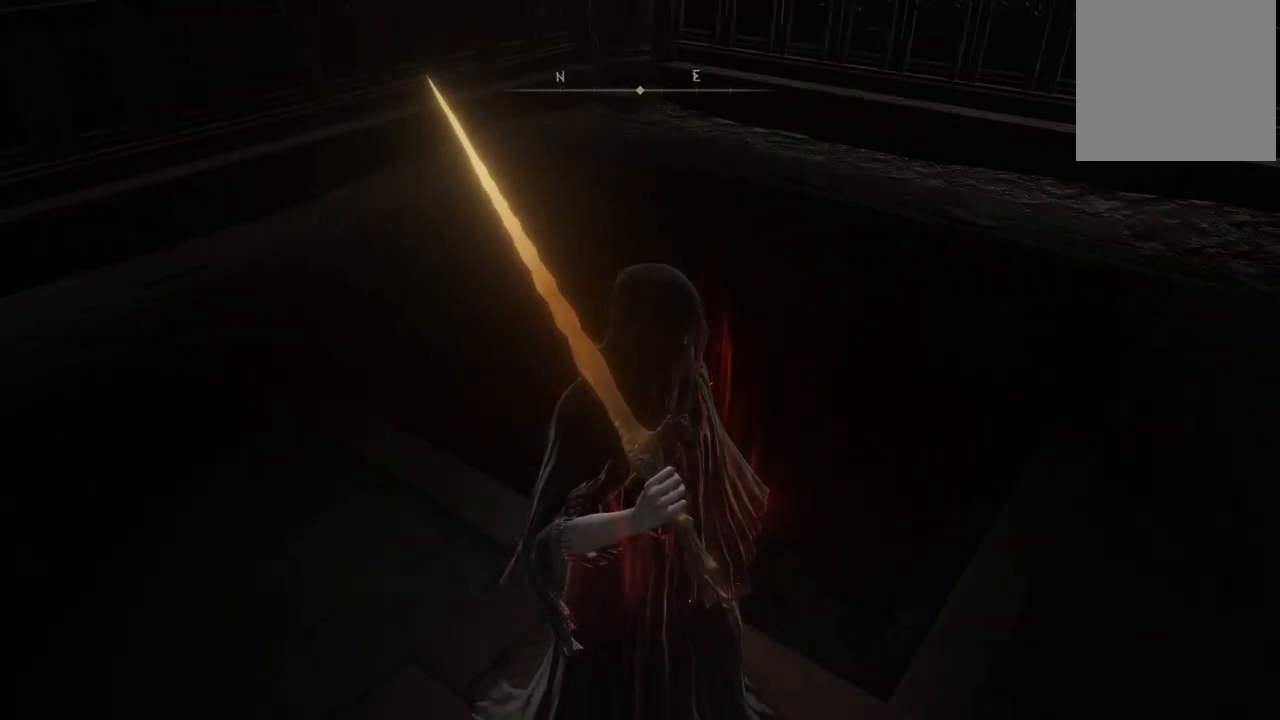
Gameplay with a controller (Xbox layout); each line is a JSON object with the inputs held at the frame after it (dt_ms = milliseconds from this image to that frame). "events" lists button and stick changes between this image and that frame as [ms after this image, input, new state], when the widget could be followed in between. Not read: L3 R3 Y.
{"dt_ms": 500, "buttons": [], "left_stick": "center", "right_stick": "center", "events": []}
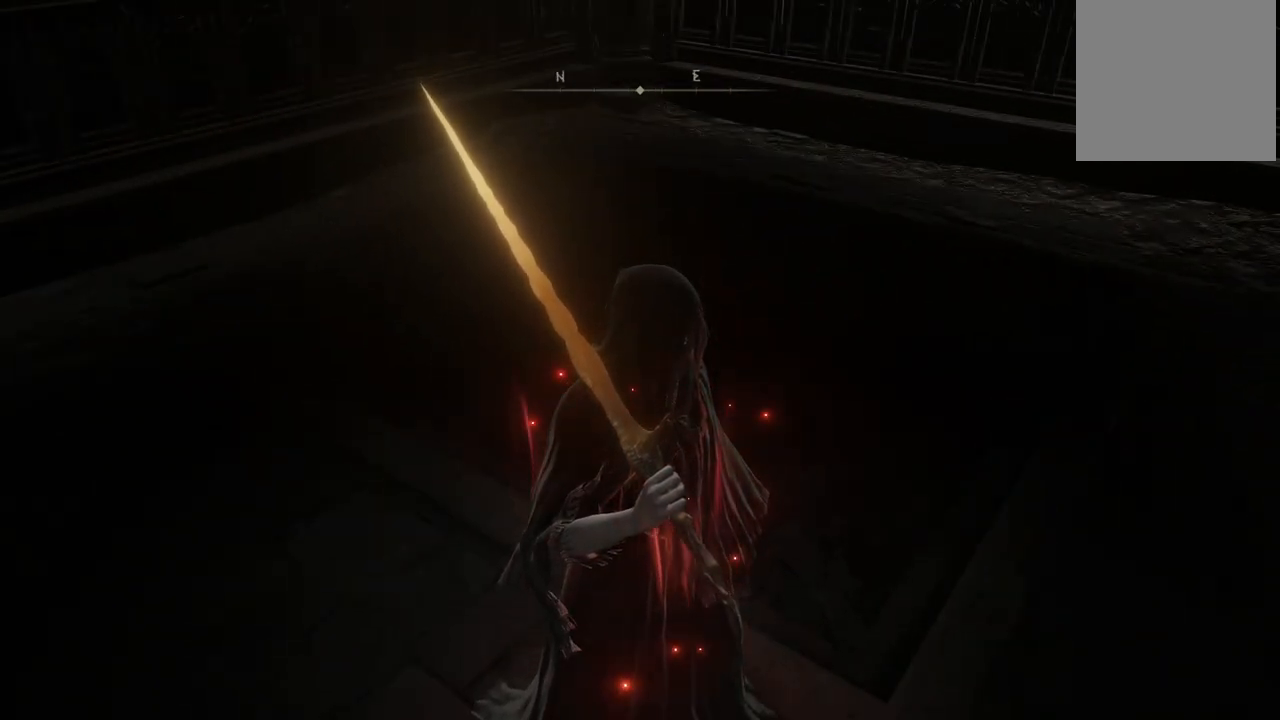
{"dt_ms": 500, "buttons": [], "left_stick": "center", "right_stick": "center", "events": []}
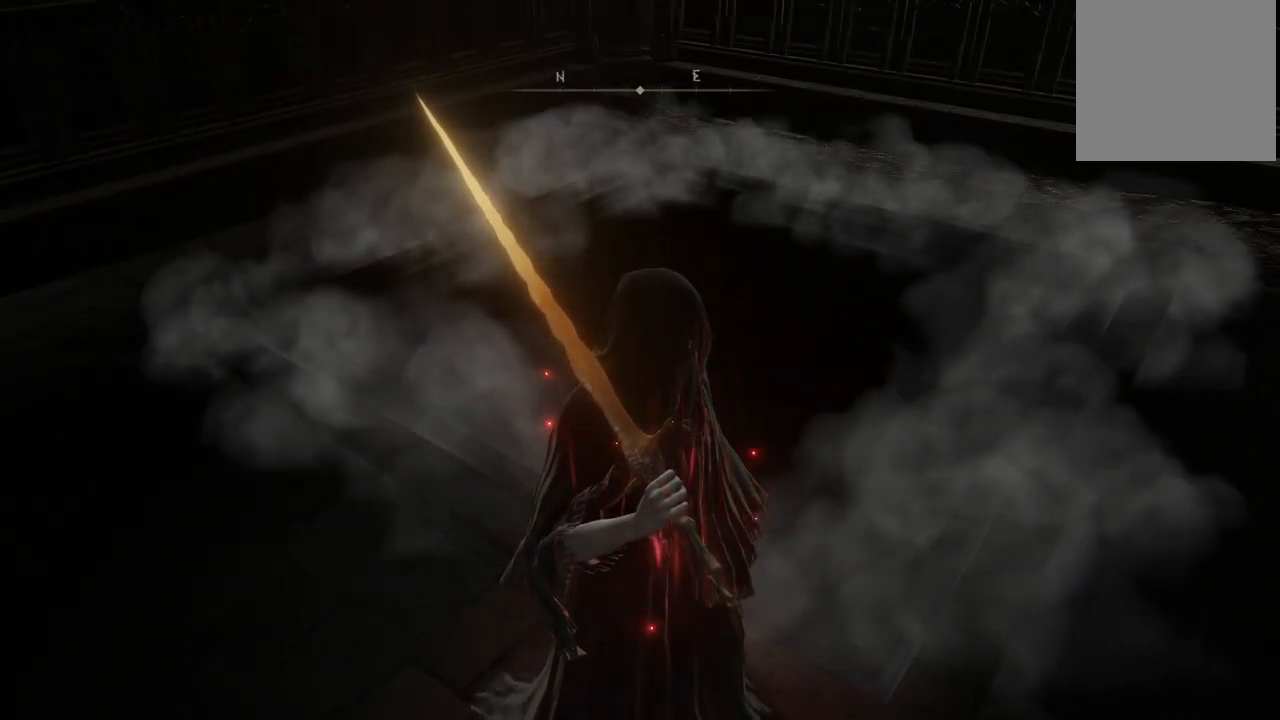
{"dt_ms": 500, "buttons": [], "left_stick": "up", "right_stick": "center", "events": [[400, "left_stick", "up"]]}
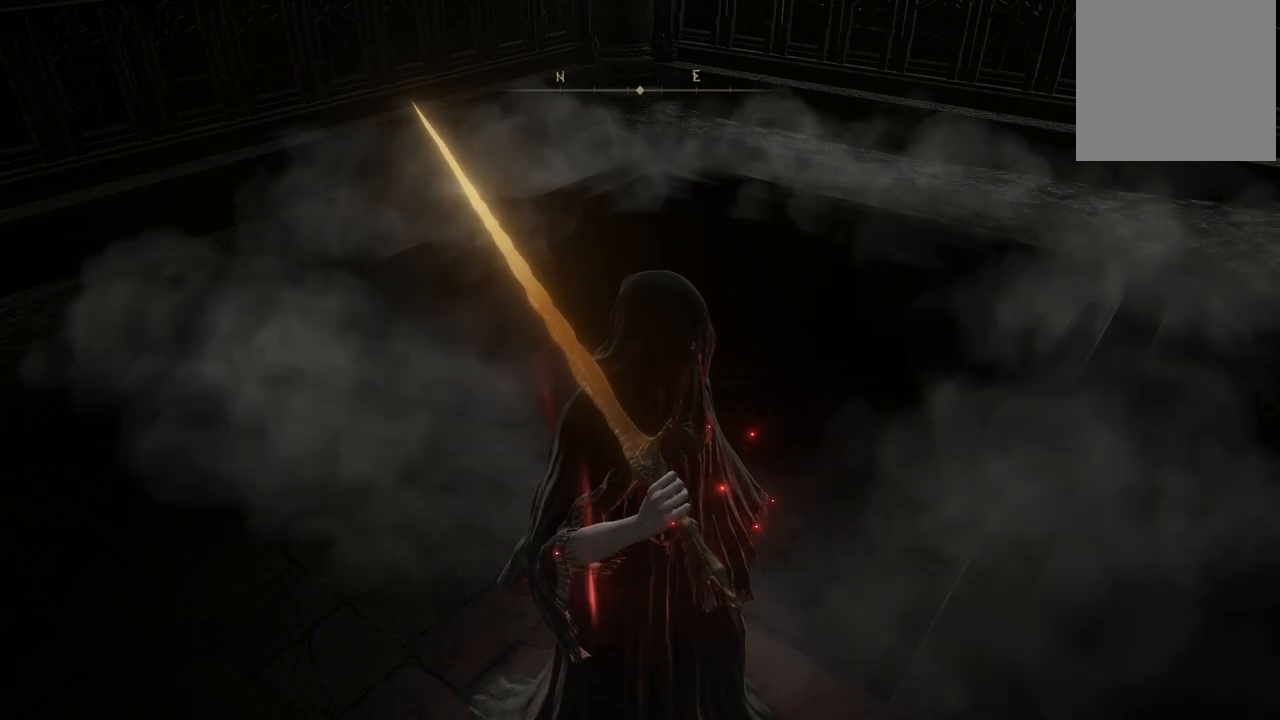
{"dt_ms": 500, "buttons": [], "left_stick": "center", "right_stick": "center", "events": [[217, "left_stick", "center"]]}
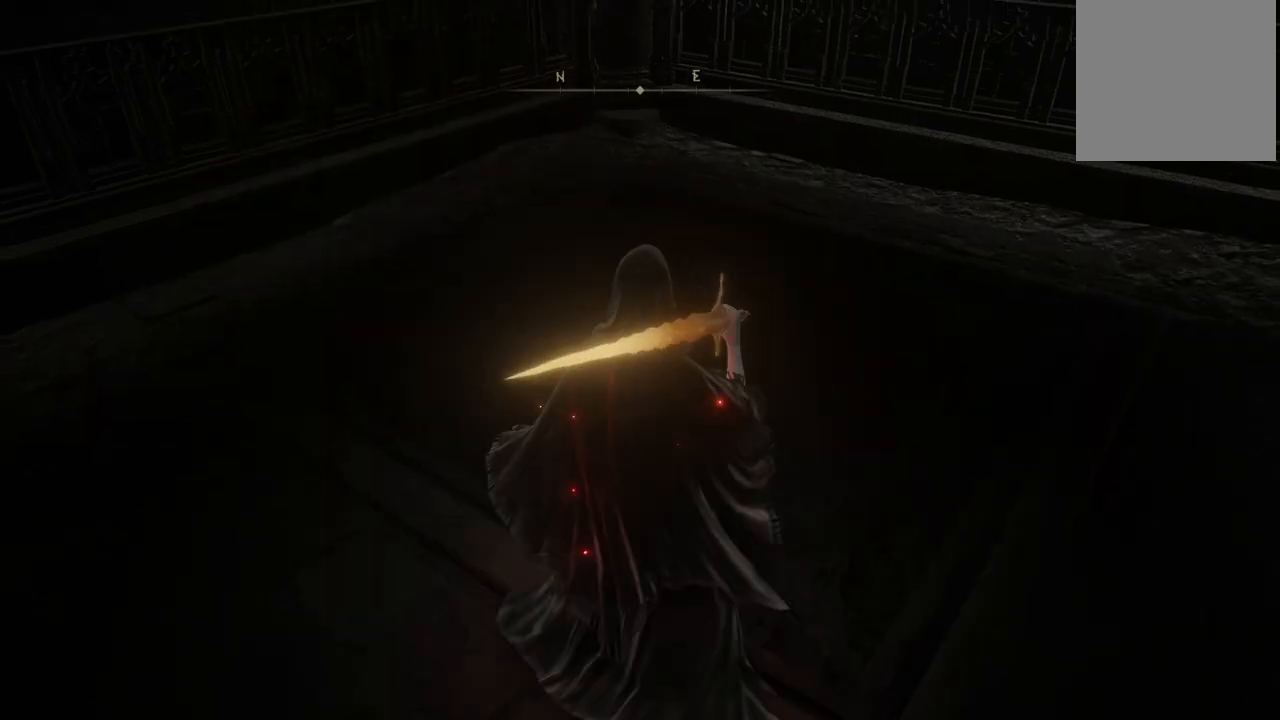
{"dt_ms": 500, "buttons": [], "left_stick": "up", "right_stick": "down-right", "events": [[200, "left_stick", "up"], [467, "right_stick", "down-right"]]}
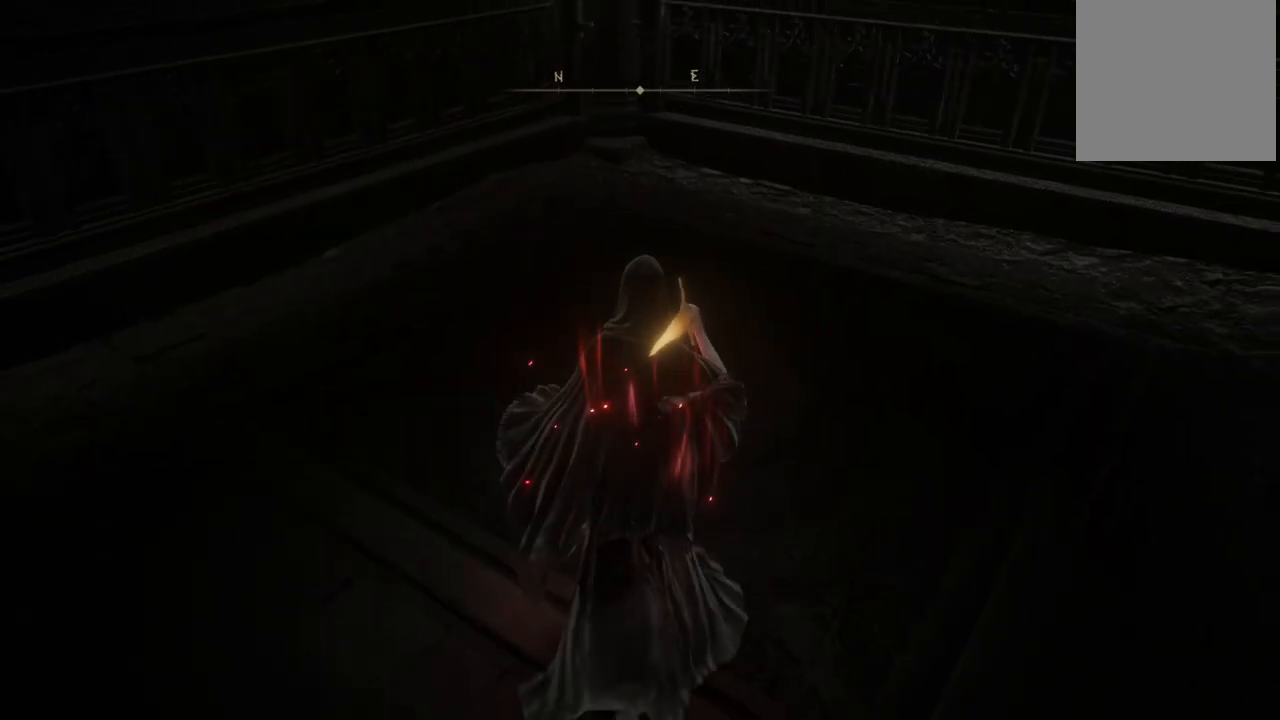
{"dt_ms": 1000, "buttons": [], "left_stick": "up-left", "right_stick": "down-right", "events": [[67, "right_stick", "center"], [333, "left_stick", "up-left"], [483, "right_stick", "right"], [500, "left_stick", "down-left"], [667, "left_stick", "down-right"], [733, "left_stick", "up-right"], [750, "right_stick", "down-right"], [967, "left_stick", "up-left"]]}
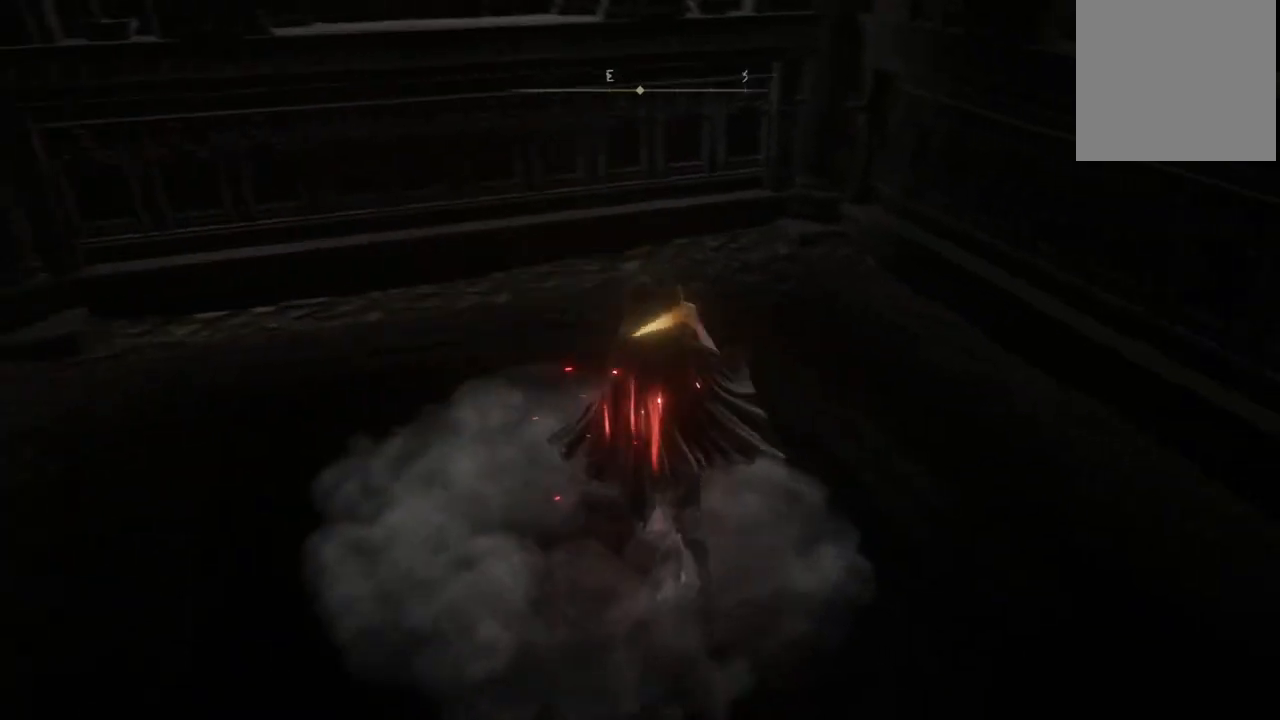
{"dt_ms": 1000, "buttons": [], "left_stick": "center", "right_stick": "center", "events": [[83, "right_stick", "center"], [200, "left_stick", "down-left"], [283, "left_stick", "down"], [433, "right_stick", "right"], [467, "left_stick", "right"], [517, "left_stick", "up-right"], [767, "left_stick", "up-left"], [833, "right_stick", "center"], [967, "left_stick", "center"]]}
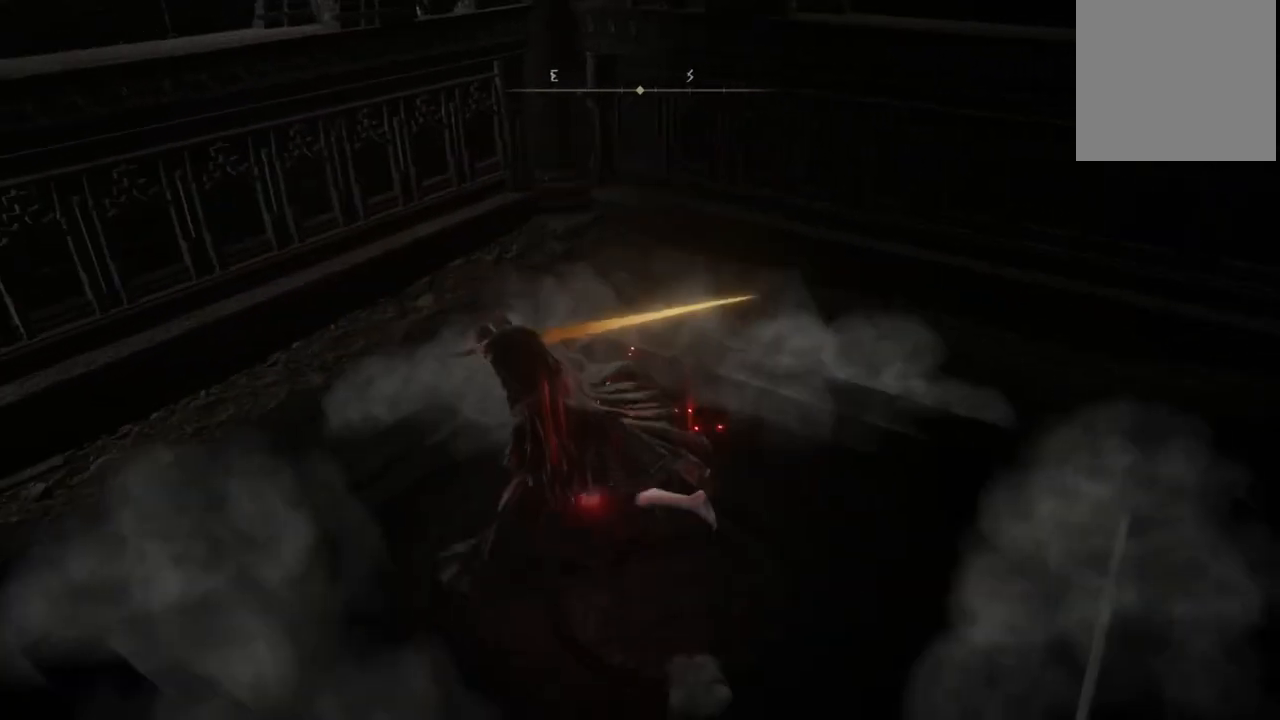
{"dt_ms": 500, "buttons": [], "left_stick": "down", "right_stick": "center", "events": [[83, "right_stick", "right"], [150, "left_stick", "right"], [433, "right_stick", "center"], [450, "left_stick", "down"]]}
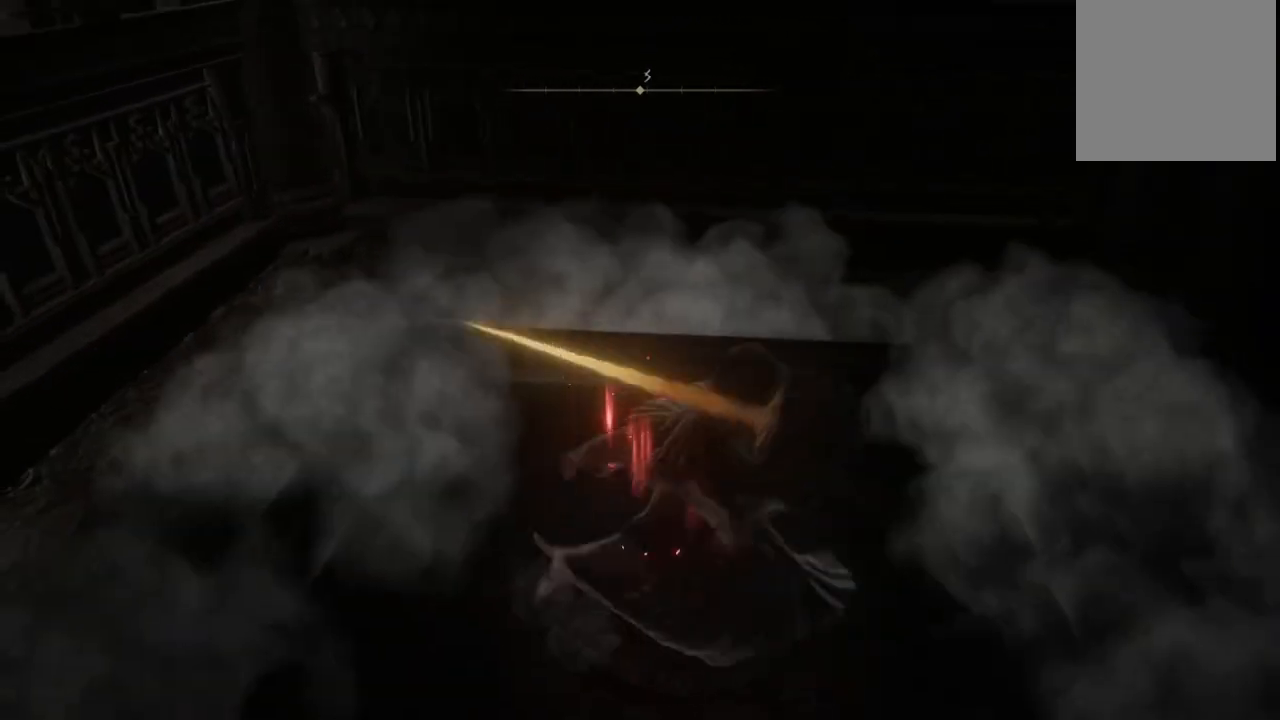
{"dt_ms": 500, "buttons": [], "left_stick": "center", "right_stick": "center", "events": [[17, "left_stick", "down-left"], [150, "left_stick", "up-left"], [250, "left_stick", "up-right"], [500, "left_stick", "center"]]}
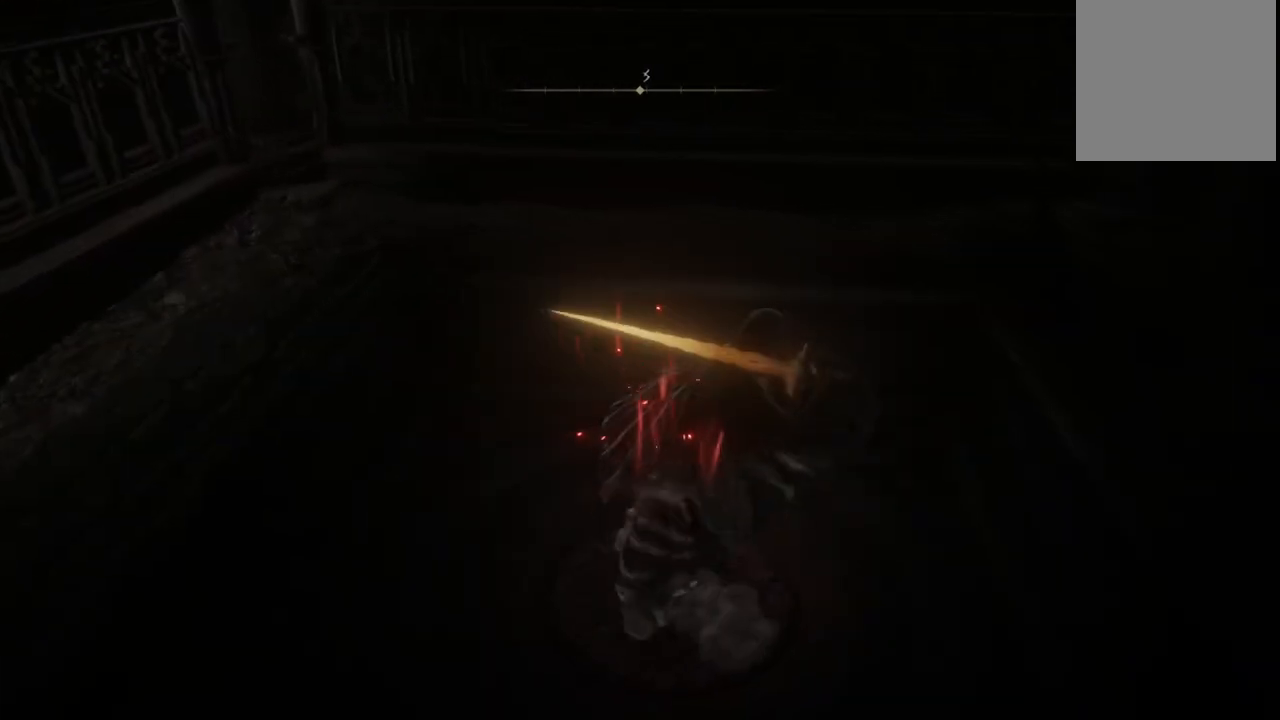
{"dt_ms": 500, "buttons": [], "left_stick": "center", "right_stick": "center", "events": [[167, "right_stick", "left"], [383, "right_stick", "center"]]}
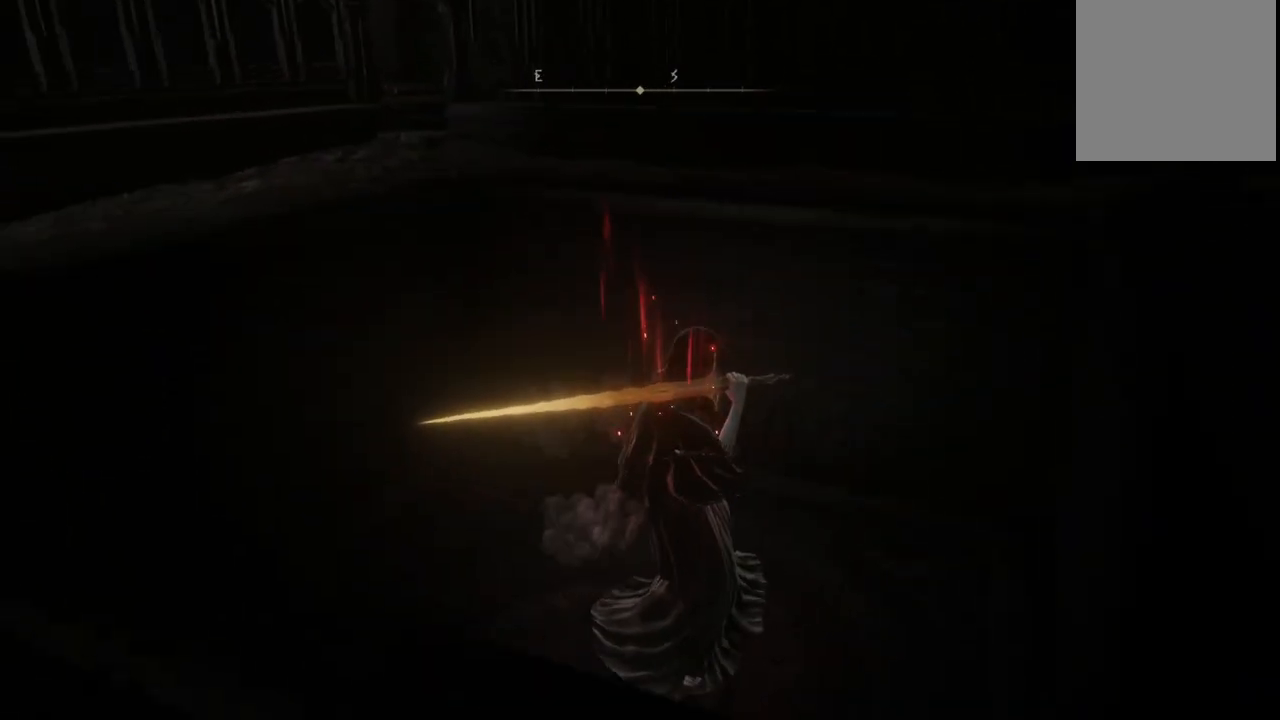
{"dt_ms": 500, "buttons": [], "left_stick": "center", "right_stick": "center", "events": []}
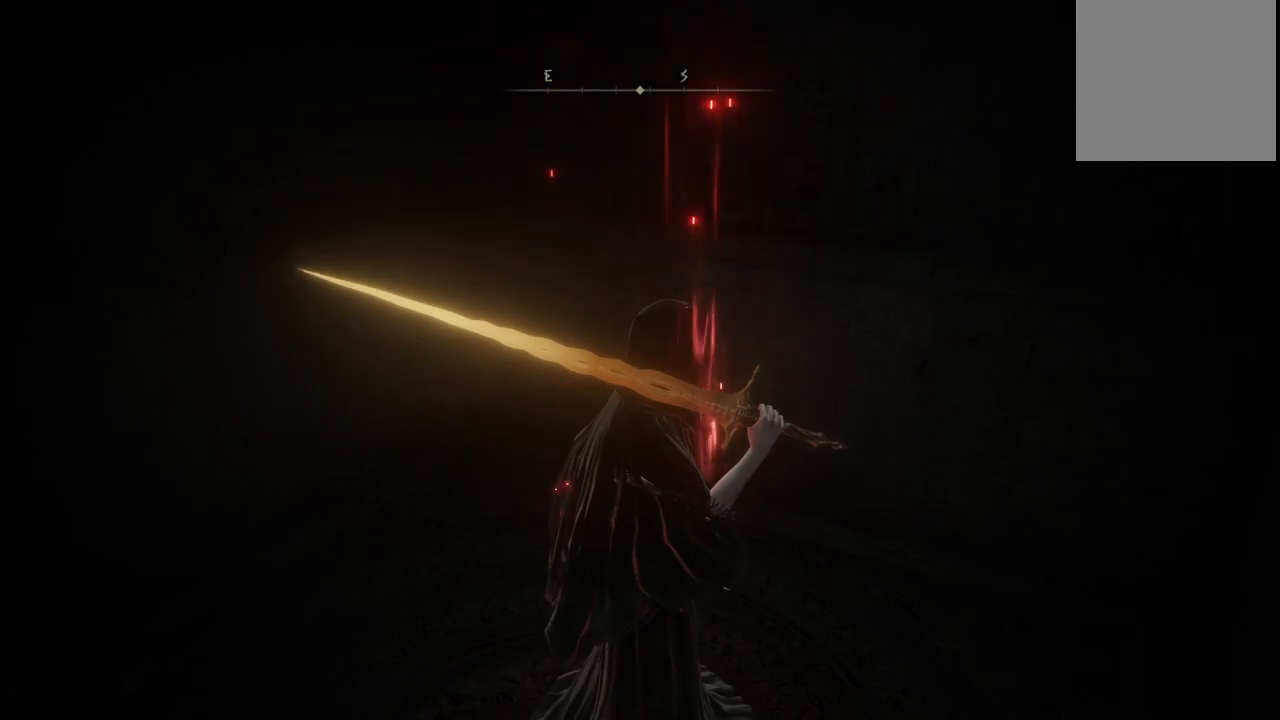
{"dt_ms": 500, "buttons": [], "left_stick": "center", "right_stick": "center", "events": []}
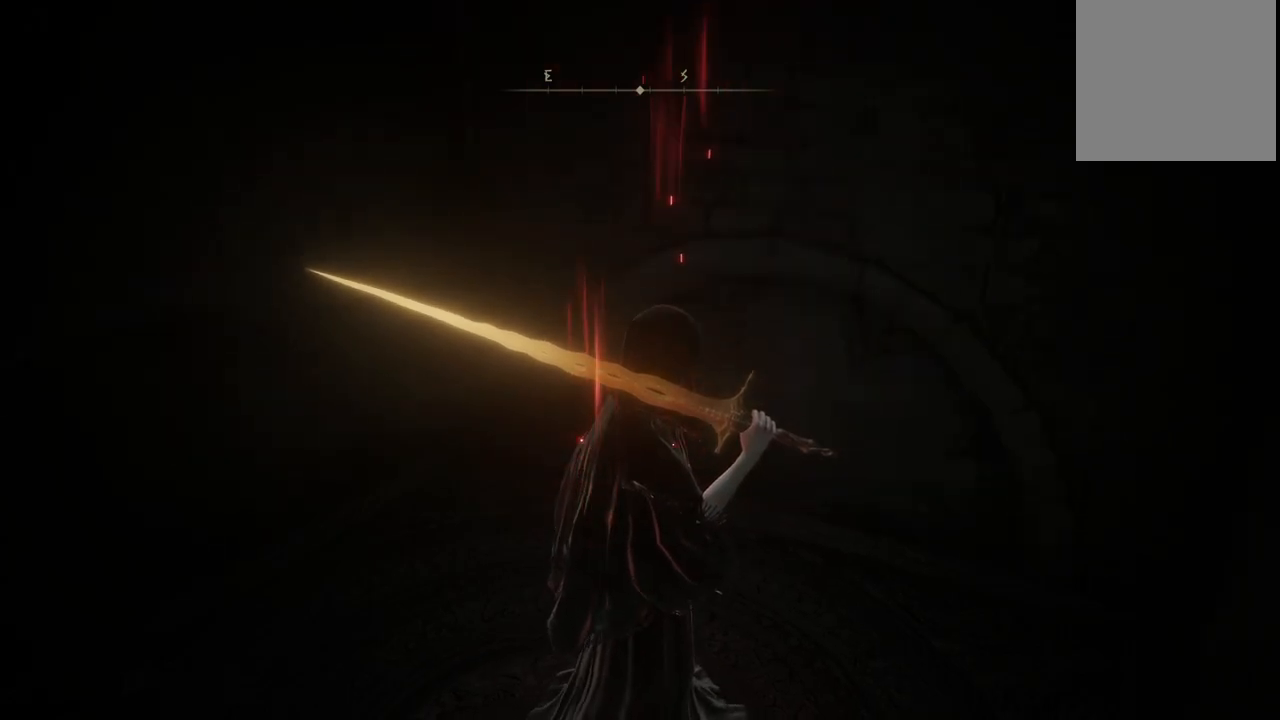
{"dt_ms": 500, "buttons": [], "left_stick": "center", "right_stick": "center", "events": []}
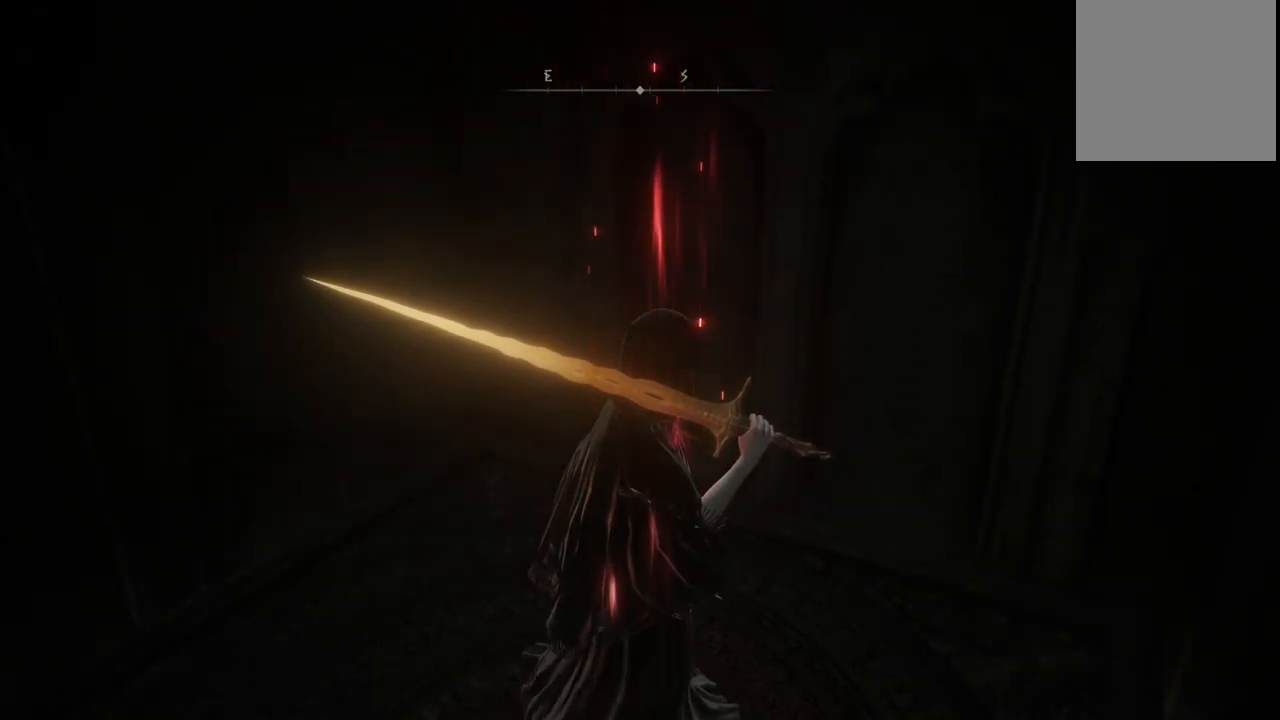
{"dt_ms": 500, "buttons": [], "left_stick": "center", "right_stick": "center", "events": []}
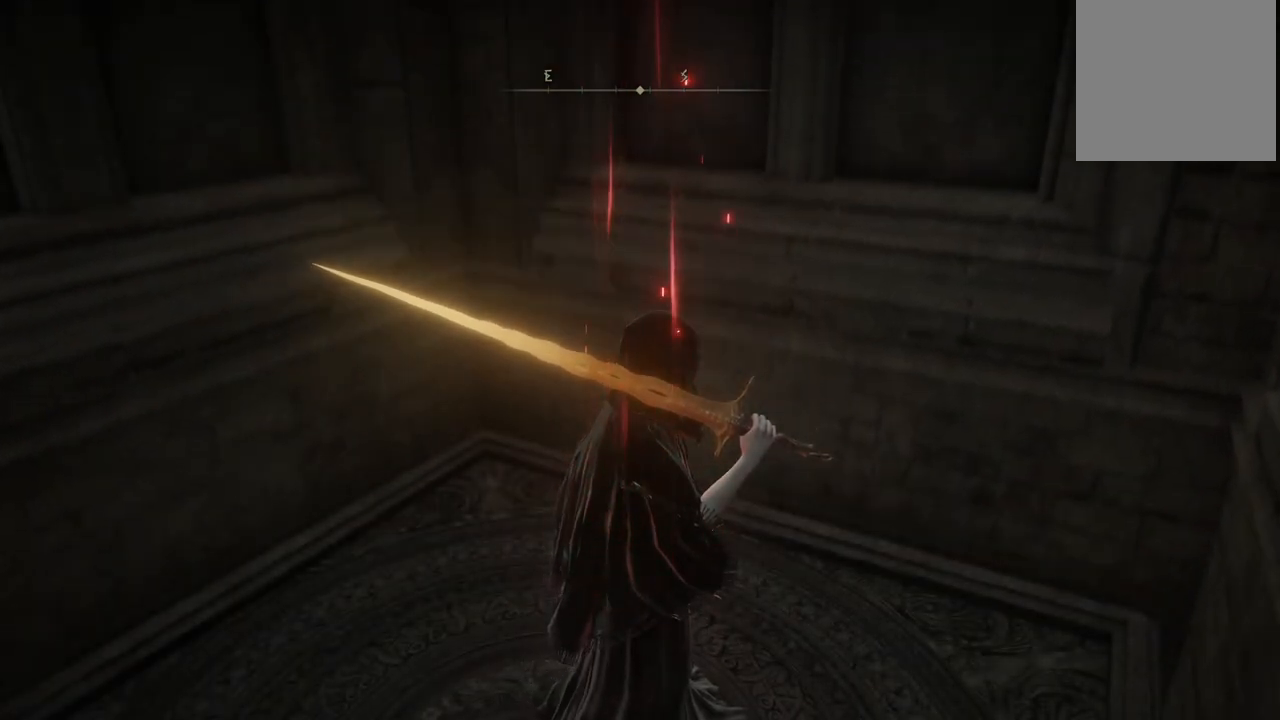
{"dt_ms": 500, "buttons": [], "left_stick": "center", "right_stick": "left", "events": [[467, "right_stick", "left"]]}
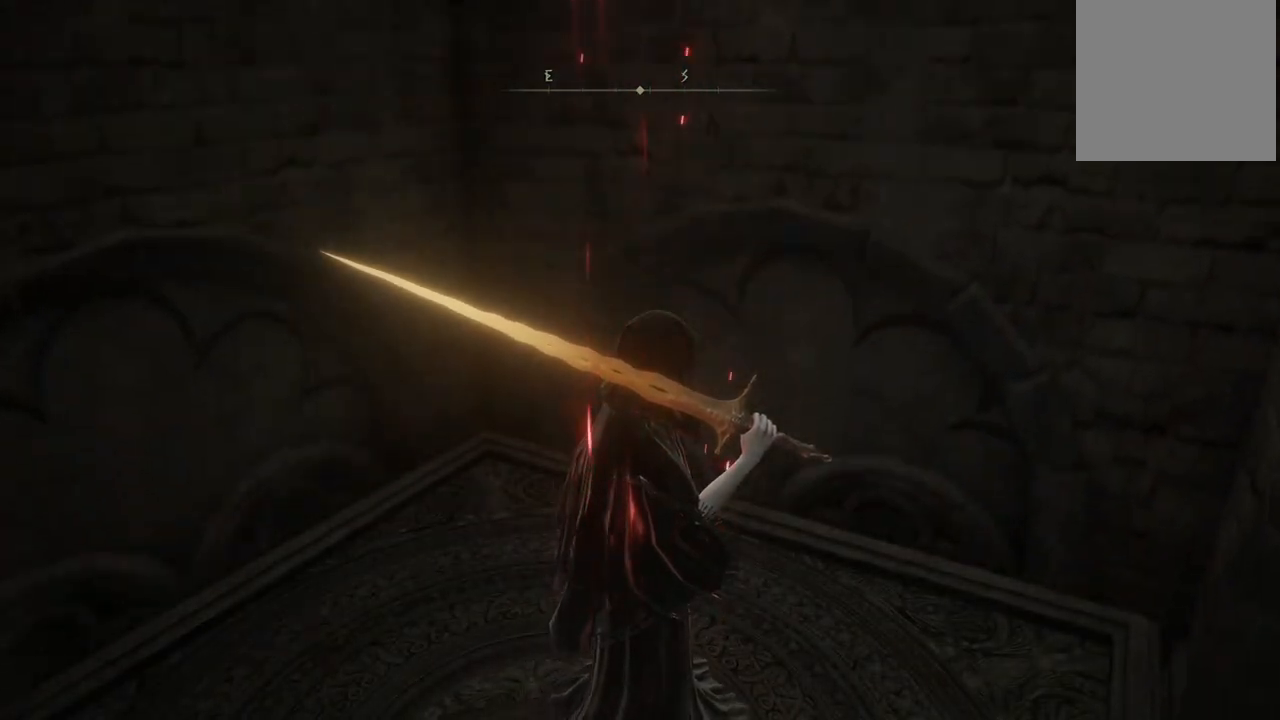
{"dt_ms": 500, "buttons": [], "left_stick": "center", "right_stick": "center", "events": [[400, "right_stick", "center"]]}
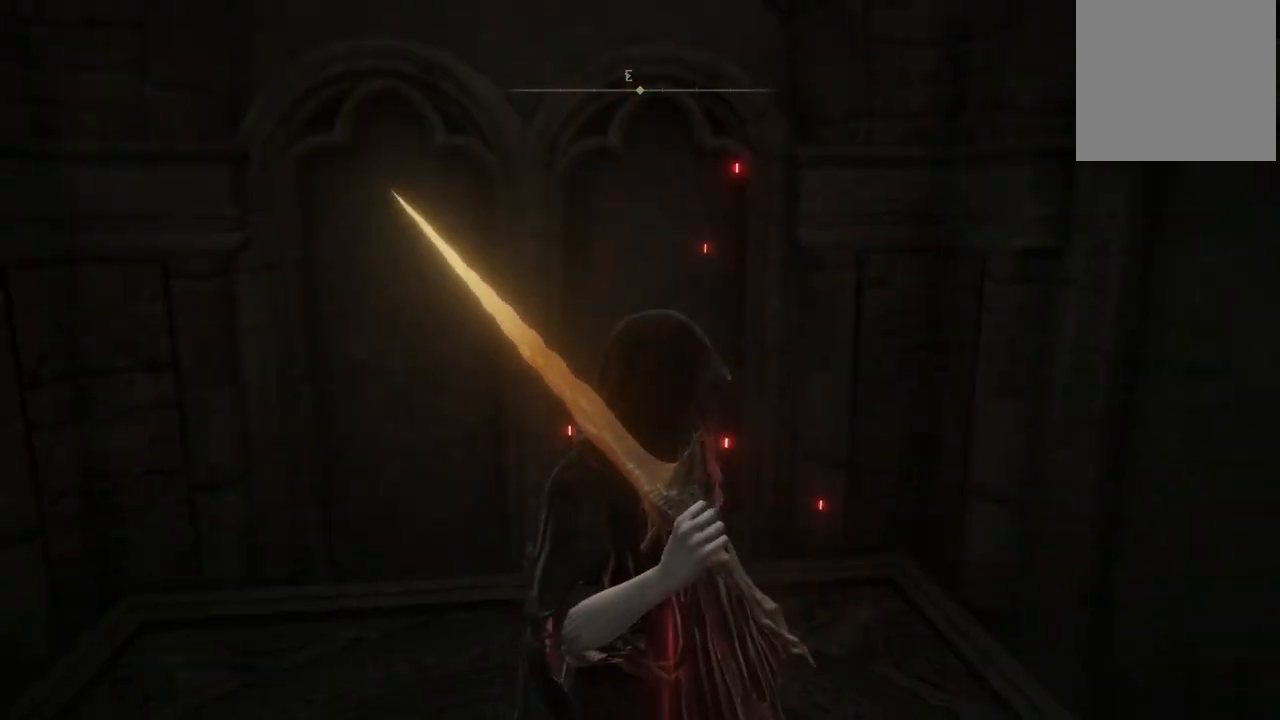
{"dt_ms": 500, "buttons": [], "left_stick": "center", "right_stick": "center", "events": []}
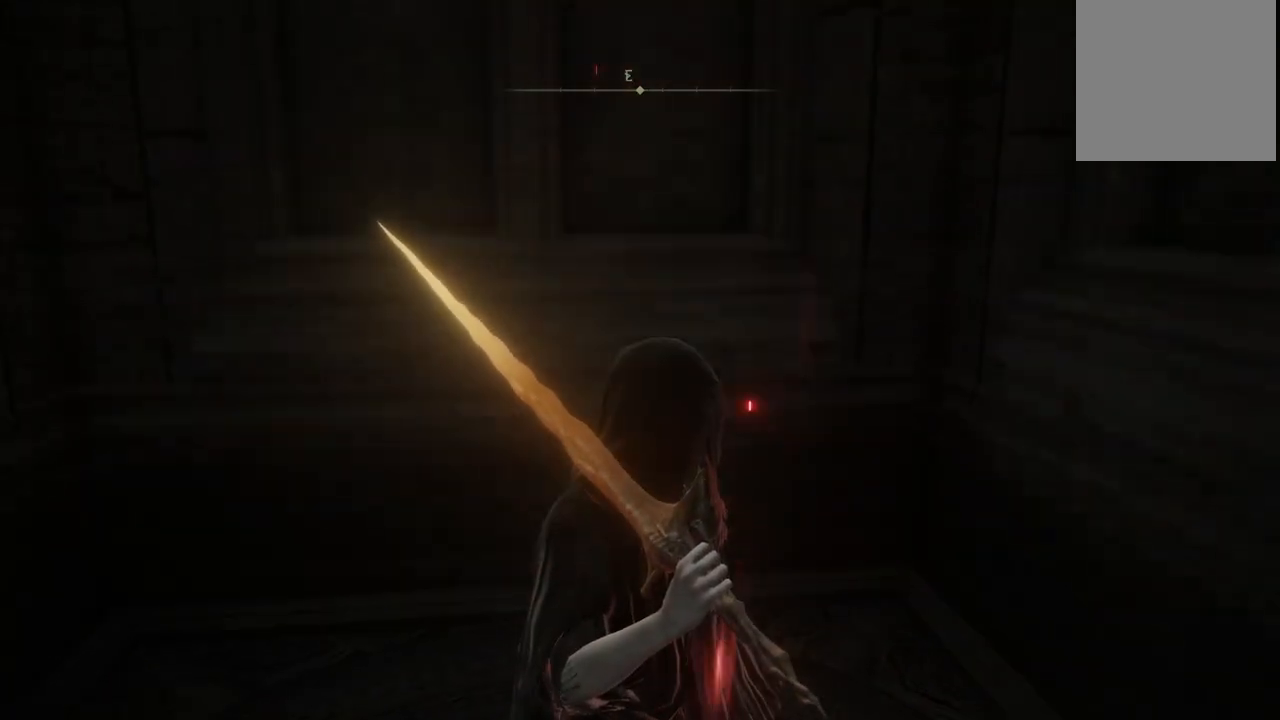
{"dt_ms": 500, "buttons": [], "left_stick": "up-right", "right_stick": "left", "events": [[283, "right_stick", "left"], [467, "left_stick", "up-right"]]}
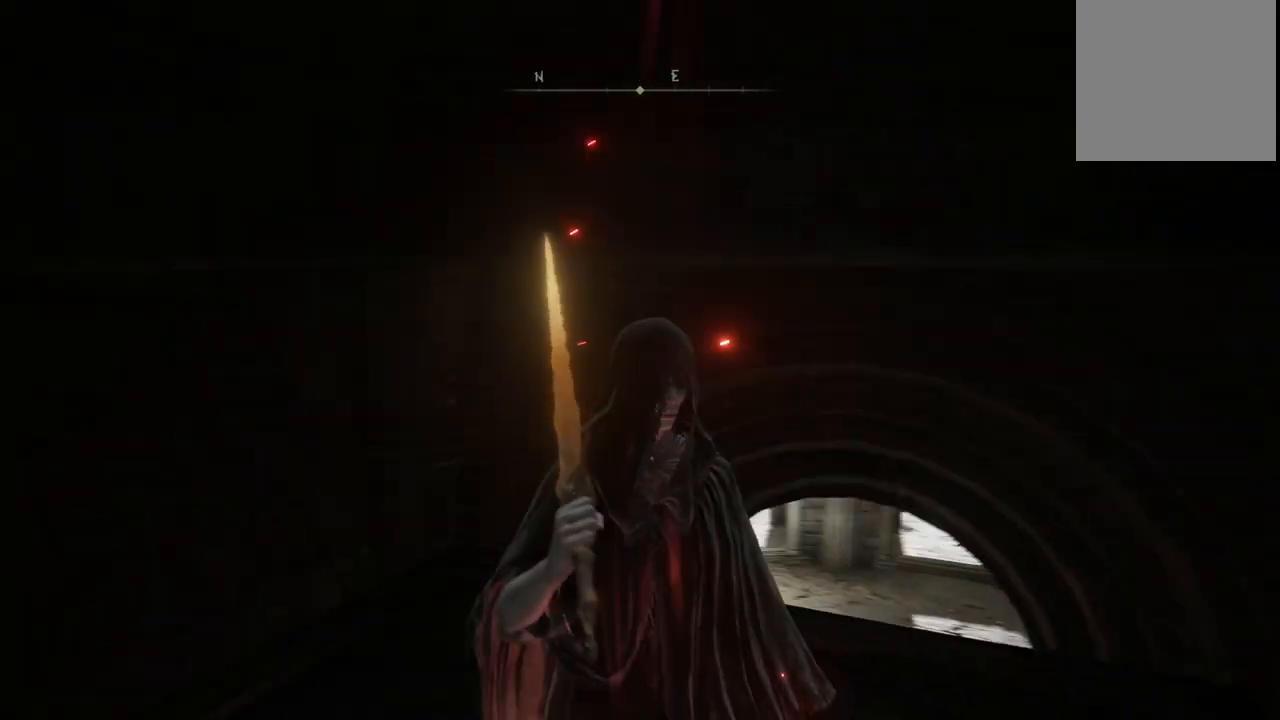
{"dt_ms": 500, "buttons": [], "left_stick": "down-right", "right_stick": "center", "events": [[83, "left_stick", "center"], [333, "right_stick", "center"], [483, "left_stick", "down-right"]]}
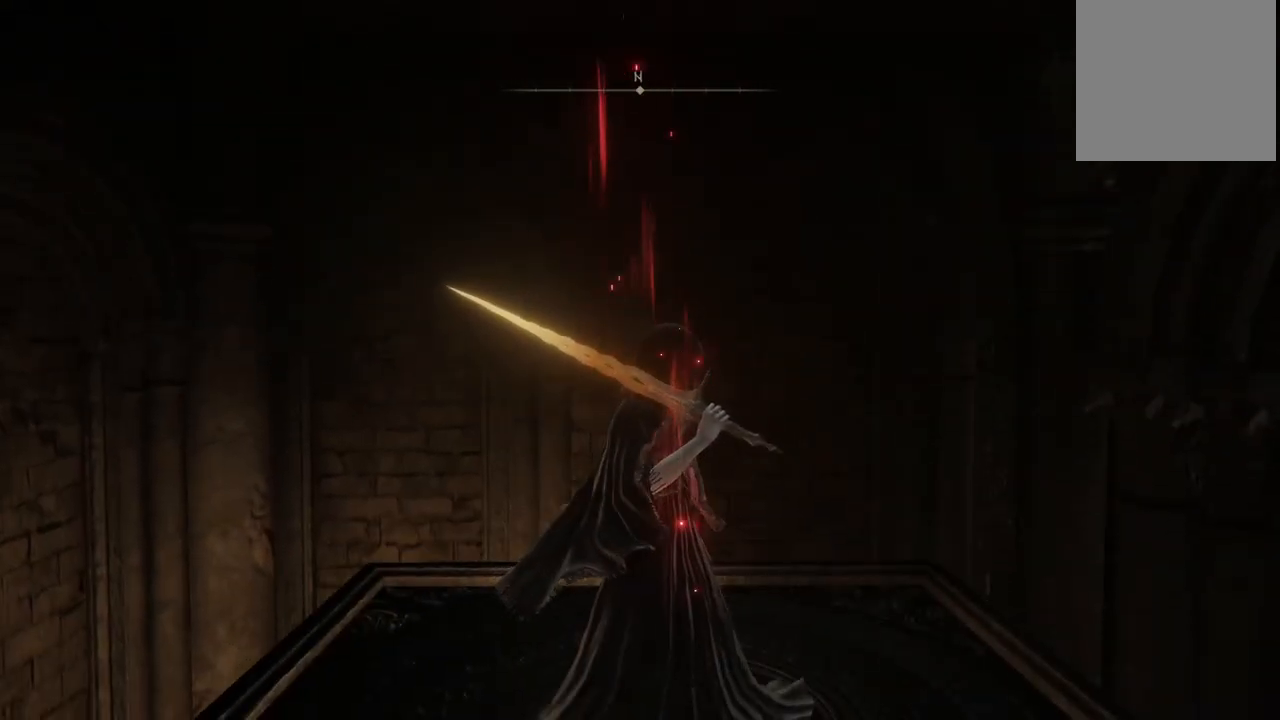
{"dt_ms": 500, "buttons": [], "left_stick": "up-left", "right_stick": "right", "events": [[83, "right_stick", "right"], [233, "left_stick", "down-left"], [450, "left_stick", "up-left"]]}
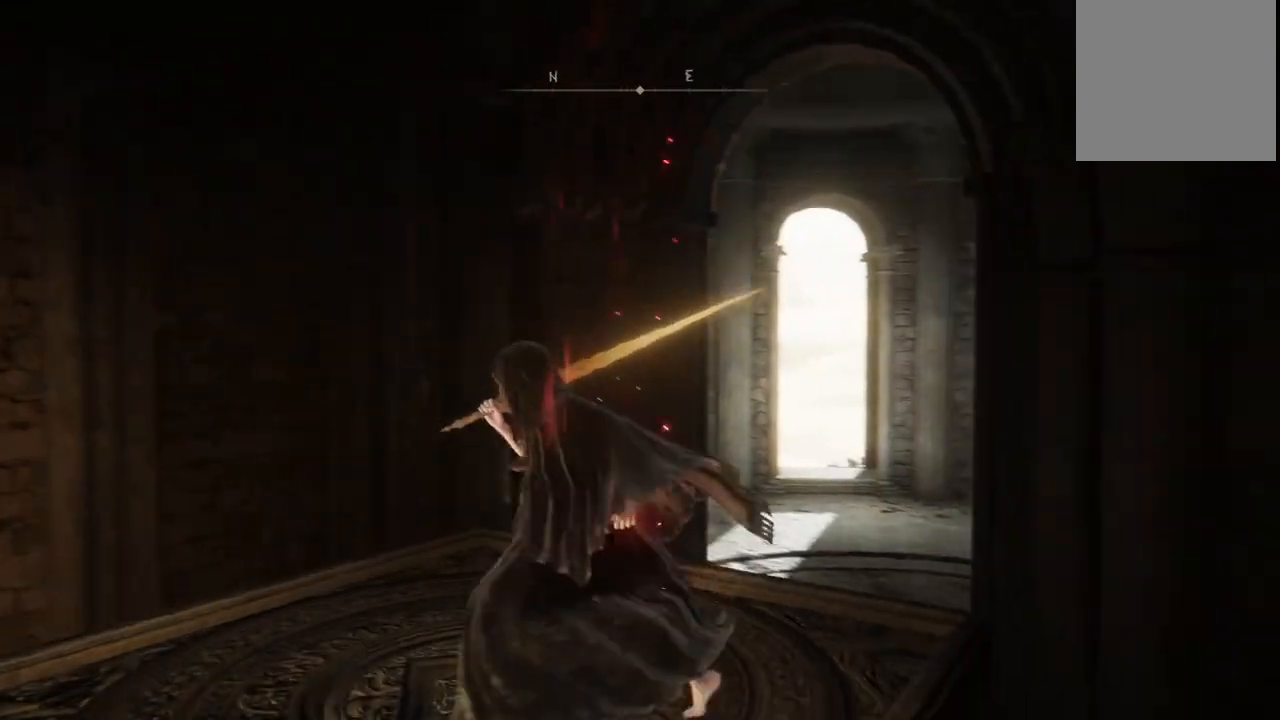
{"dt_ms": 500, "buttons": [], "left_stick": "down-left", "right_stick": "right", "events": [[67, "left_stick", "up-right"], [67, "right_stick", "center"], [300, "left_stick", "down-right"], [367, "right_stick", "right"], [417, "left_stick", "down-left"]]}
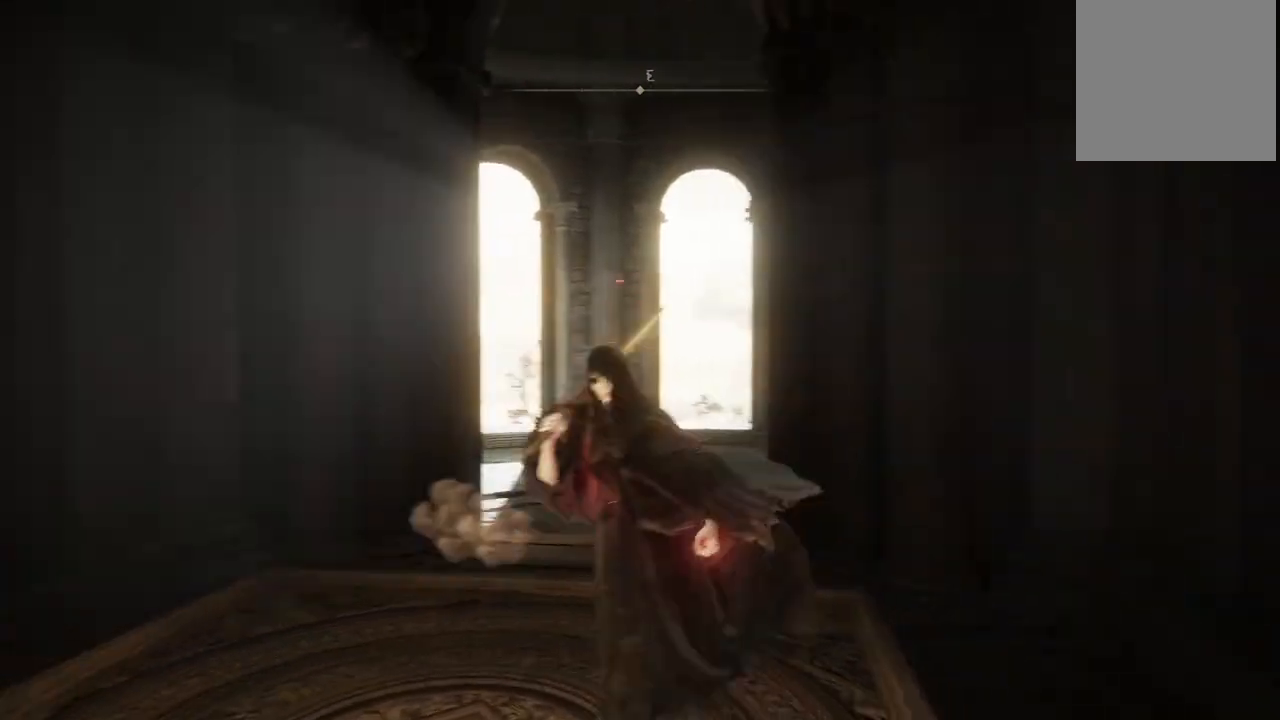
{"dt_ms": 500, "buttons": ["B"], "left_stick": "up", "right_stick": "center", "events": [[83, "left_stick", "up-left"], [117, "right_stick", "center"], [200, "B", "down"], [250, "left_stick", "up"]]}
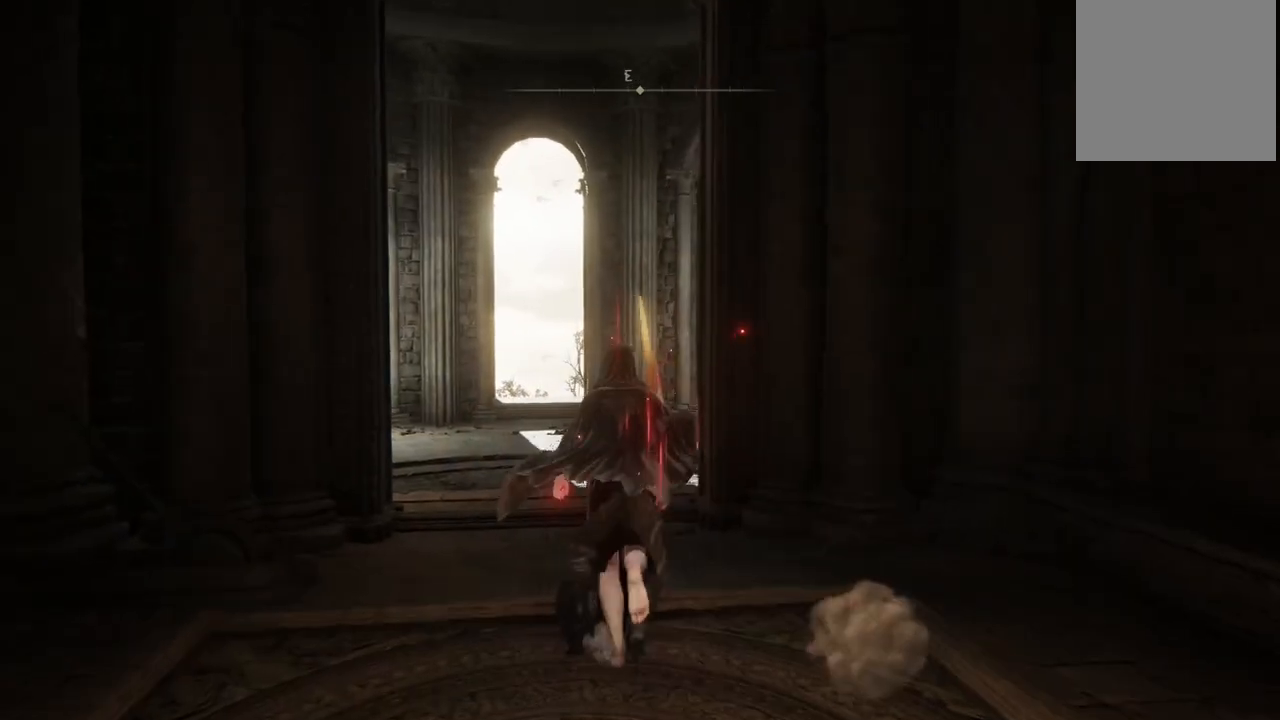
{"dt_ms": 500, "buttons": ["B"], "left_stick": "up", "right_stick": "center", "events": []}
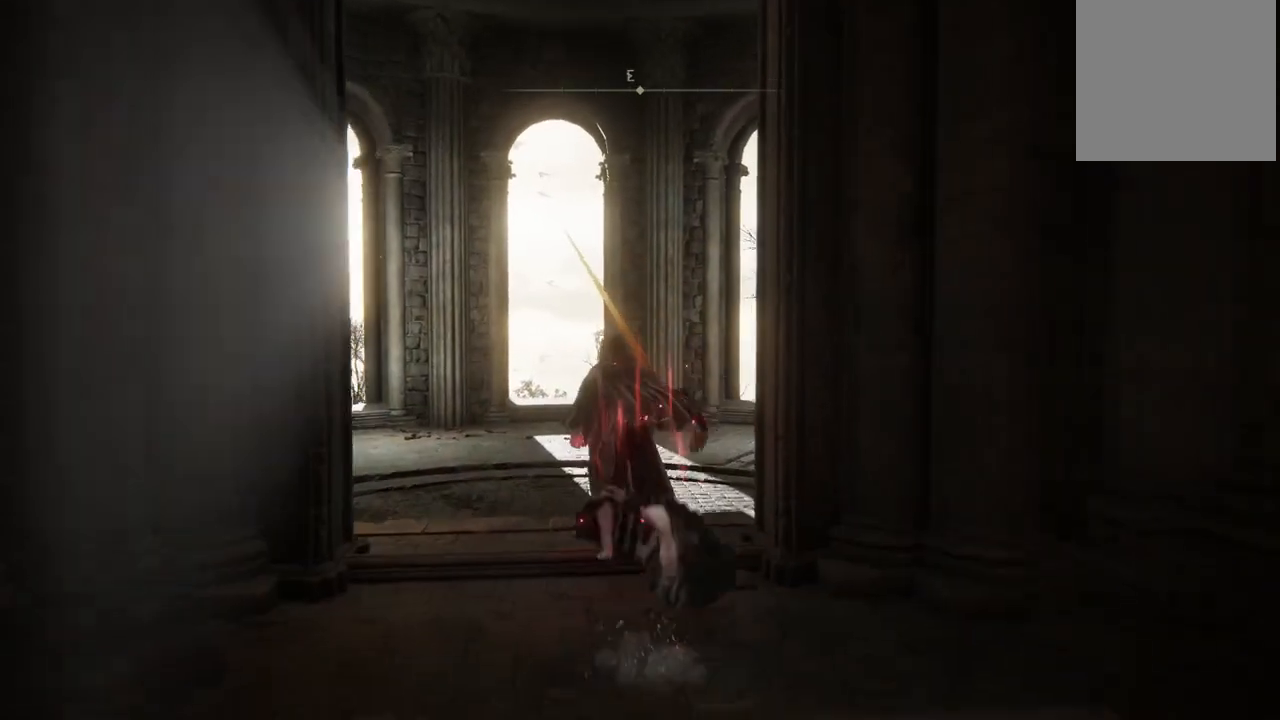
{"dt_ms": 500, "buttons": [], "left_stick": "up", "right_stick": "center", "events": [[350, "B", "up"]]}
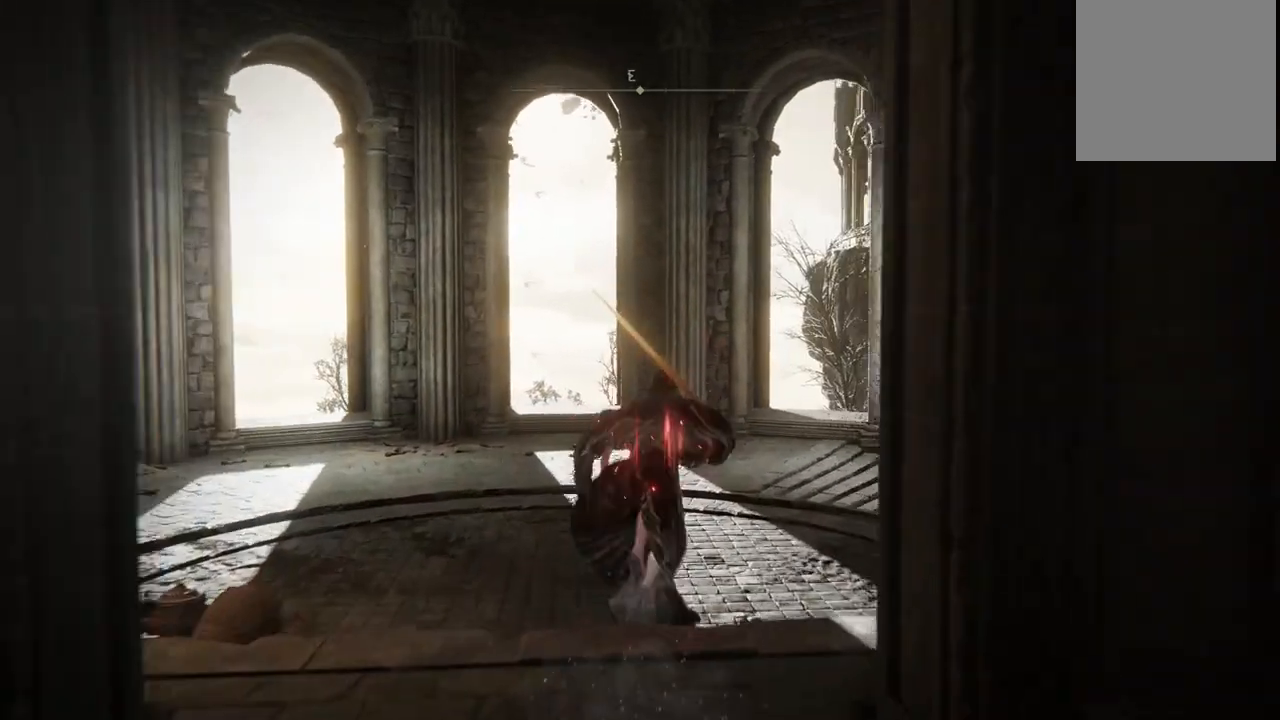
{"dt_ms": 500, "buttons": [], "left_stick": "up-left", "right_stick": "right", "events": [[33, "right_stick", "down-right"], [133, "left_stick", "up-left"], [400, "right_stick", "right"]]}
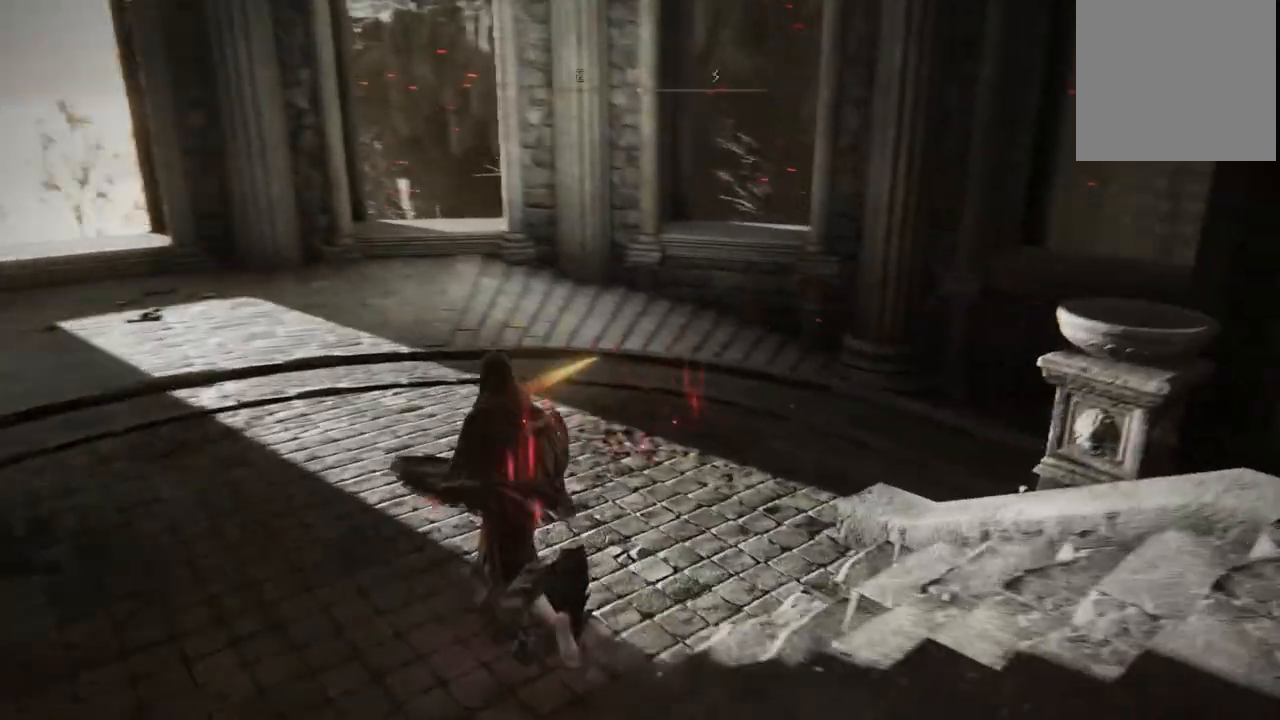
{"dt_ms": 500, "buttons": [], "left_stick": "center", "right_stick": "right", "events": [[350, "left_stick", "center"]]}
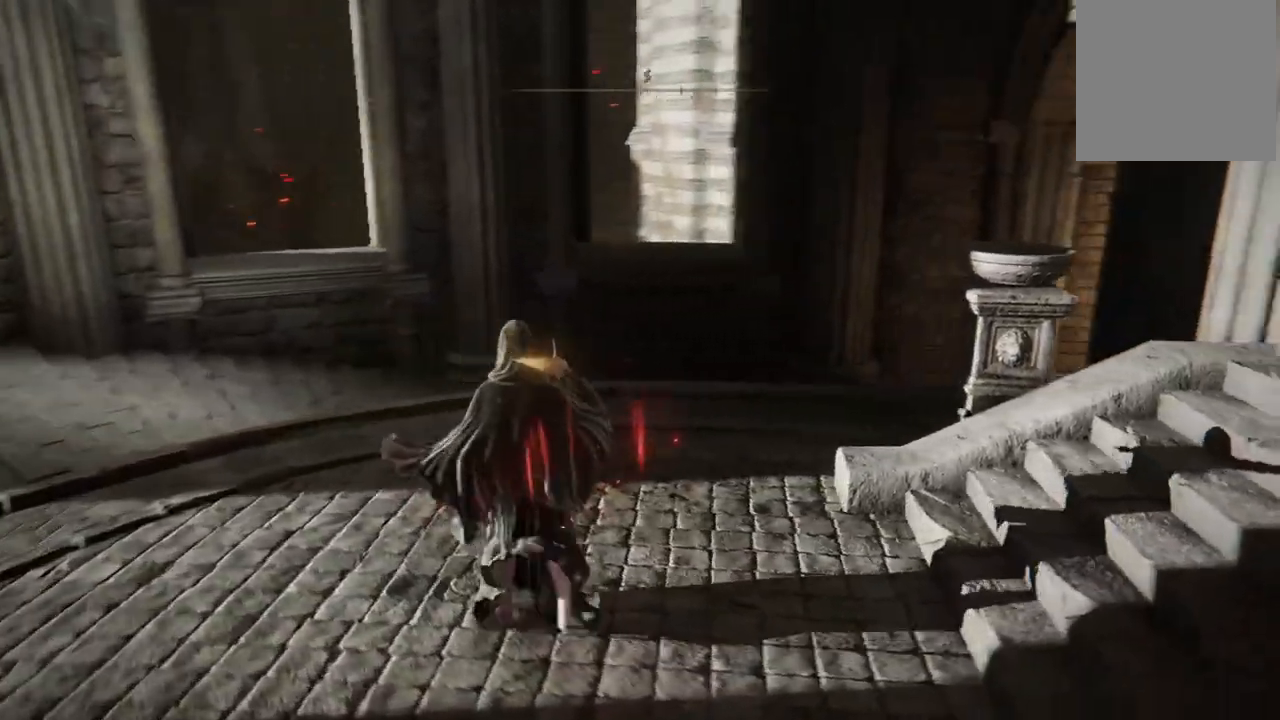
{"dt_ms": 500, "buttons": ["B"], "left_stick": "up-left", "right_stick": "center", "events": [[33, "left_stick", "up-left"], [367, "right_stick", "center"], [483, "B", "down"]]}
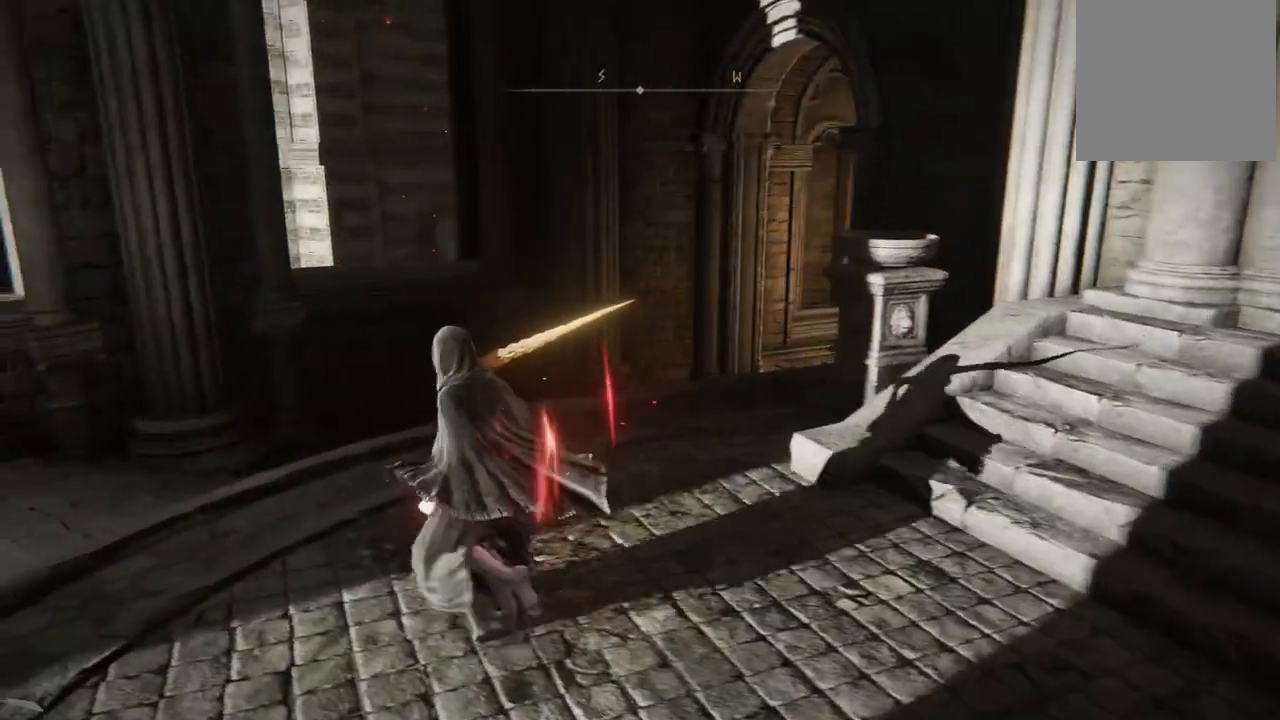
{"dt_ms": 500, "buttons": ["B"], "left_stick": "up", "right_stick": "center", "events": [[83, "left_stick", "up"]]}
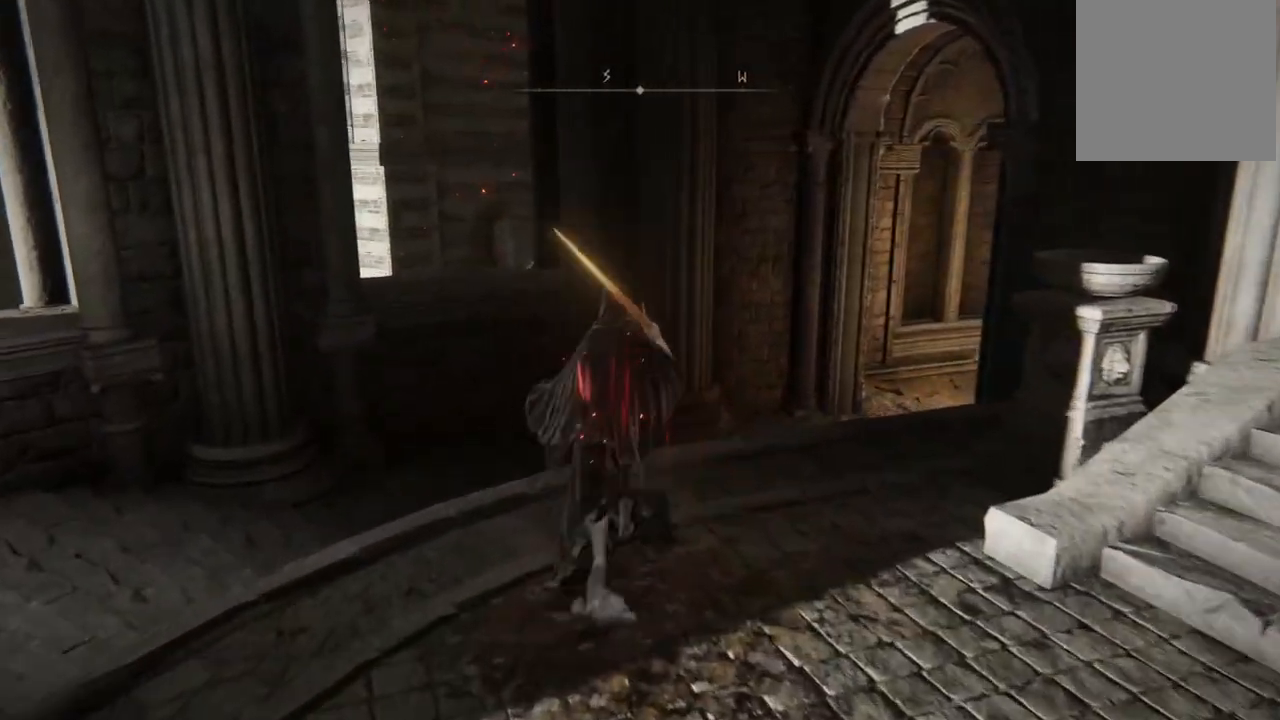
{"dt_ms": 500, "buttons": ["B"], "left_stick": "up-right", "right_stick": "center", "events": [[33, "left_stick", "up-right"]]}
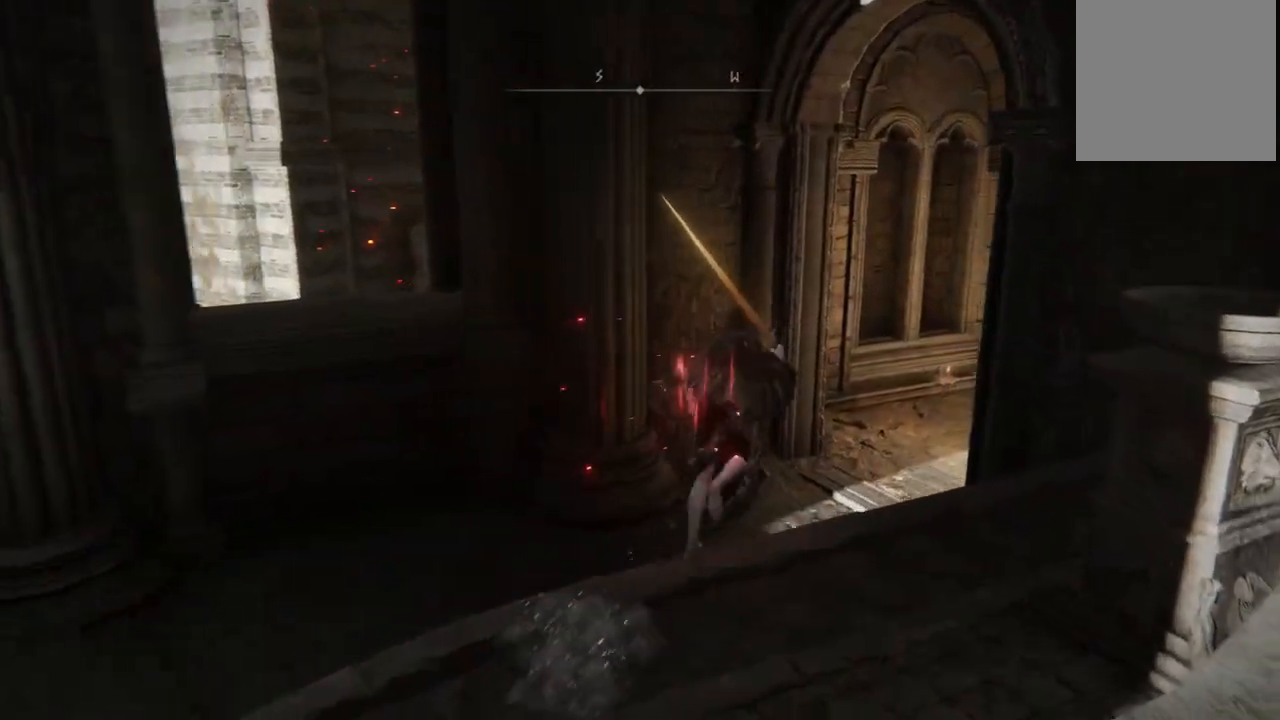
{"dt_ms": 500, "buttons": ["B"], "left_stick": "up-right", "right_stick": "center", "events": []}
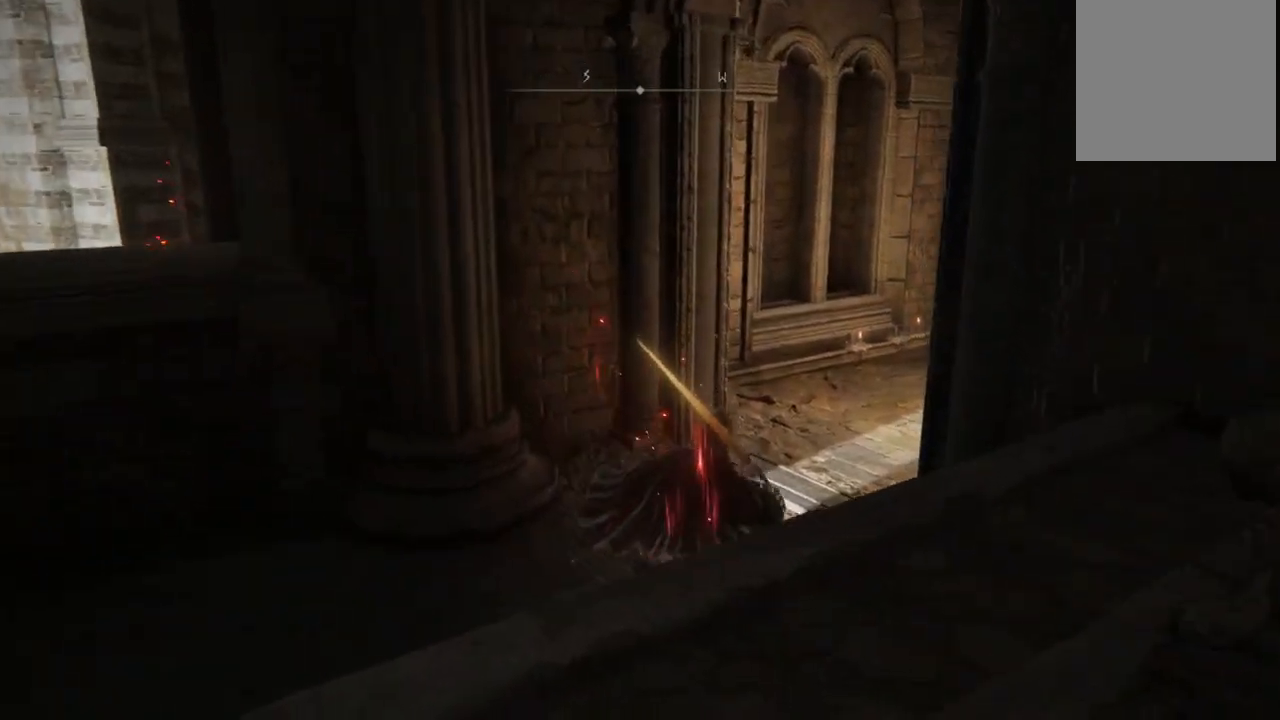
{"dt_ms": 500, "buttons": ["B"], "left_stick": "up-right", "right_stick": "center", "events": []}